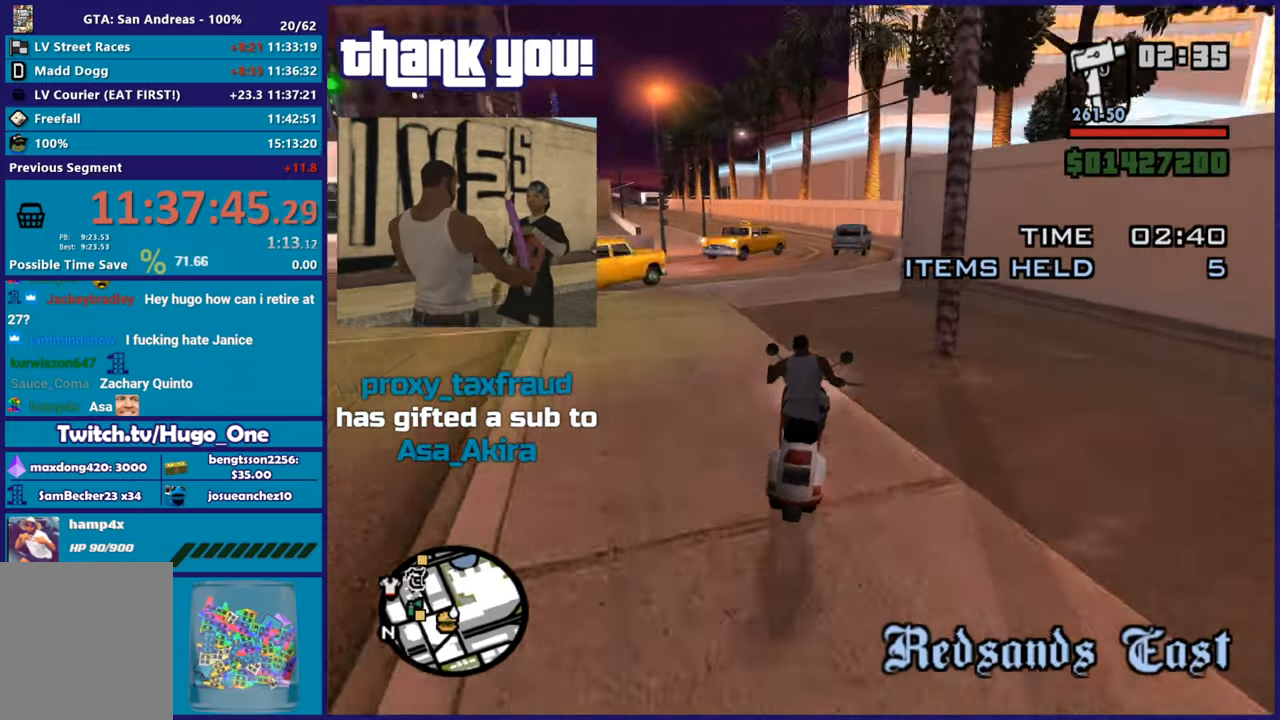
Gameplay with a controller (Xbox layout); each line is a JSON object with the inputs held at the frame after it. "button_events" lists button changes between this image and that frame as [ms after this image, input, new state], when the widget could be followed in between (sticks are given only as held states).
{"buttons": ["R2"], "left_stick": "center", "right_stick": "down-left", "button_events": [[17, "R2", "down"], [284, "R2", "up"], [451, "R2", "down"]]}
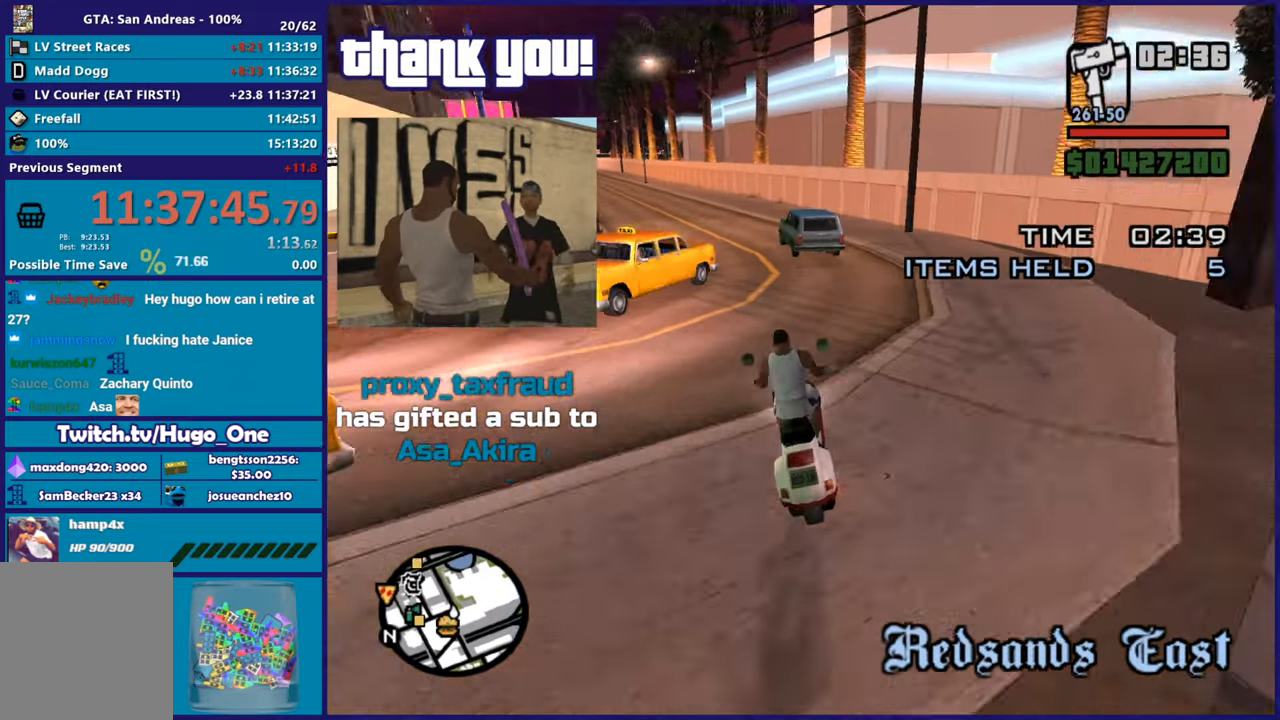
{"buttons": [], "left_stick": "left", "right_stick": "down-left", "button_events": [[150, "R2", "up"]]}
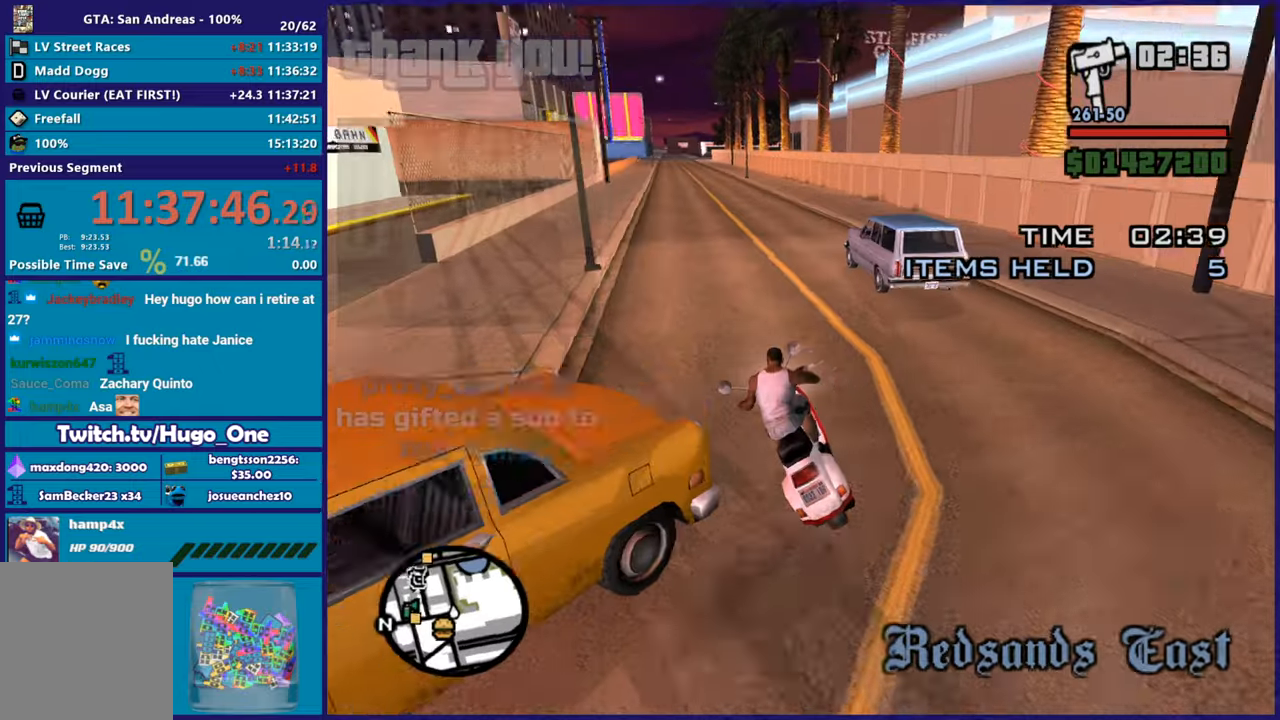
{"buttons": ["R2"], "left_stick": "left", "right_stick": "down-left", "button_events": [[34, "R2", "down"]]}
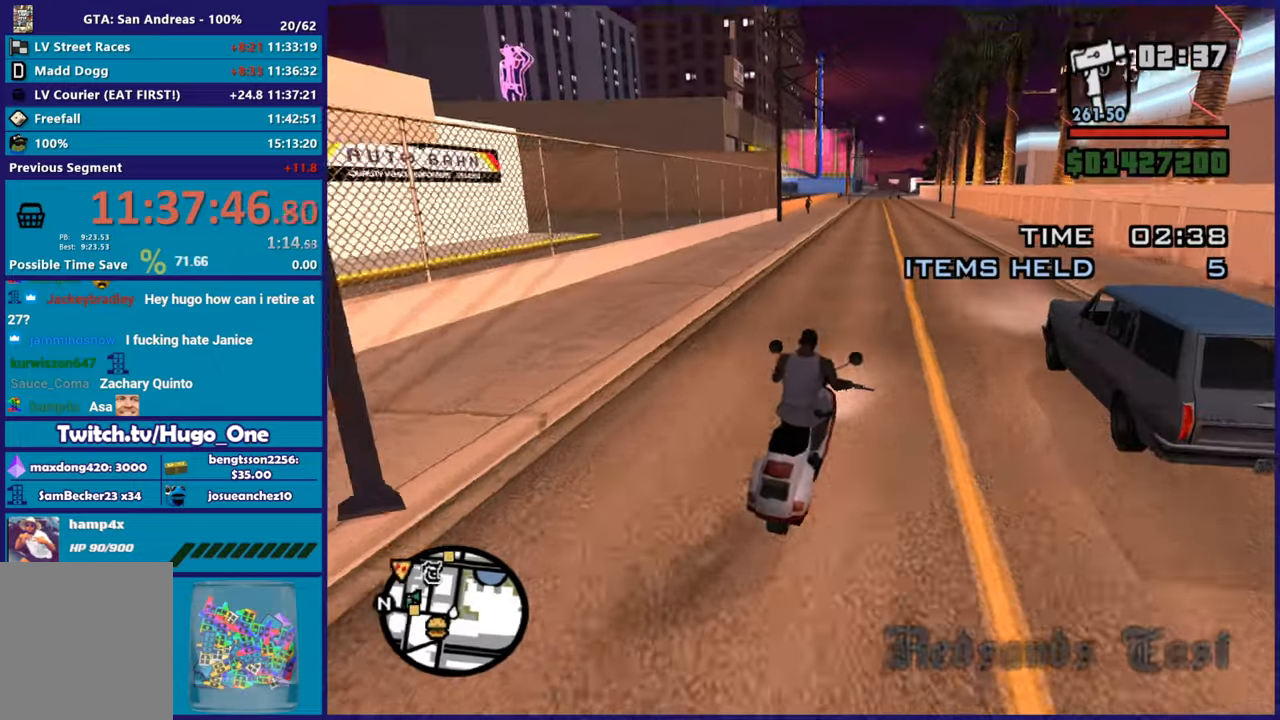
{"buttons": ["R2"], "left_stick": "right", "right_stick": "down-left", "button_events": []}
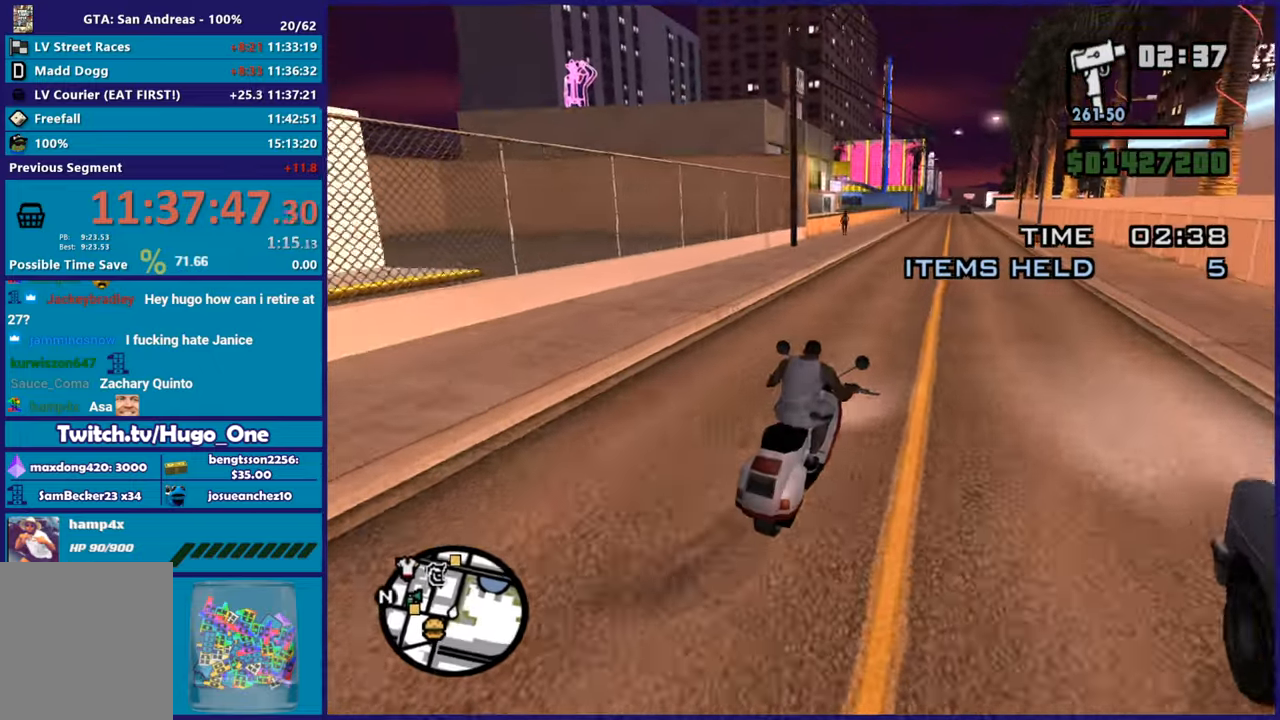
{"buttons": ["R2"], "left_stick": "up-left", "right_stick": "left", "button_events": []}
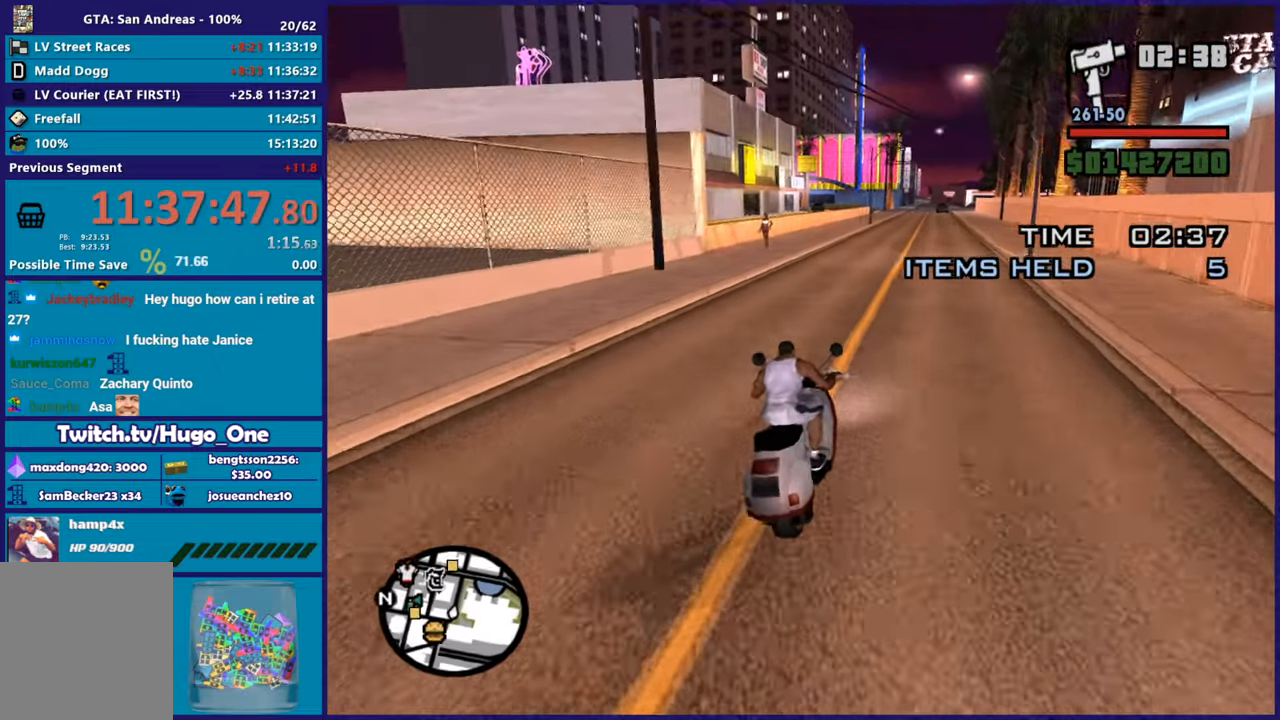
{"buttons": ["R2"], "left_stick": "right", "right_stick": "down-left", "button_events": []}
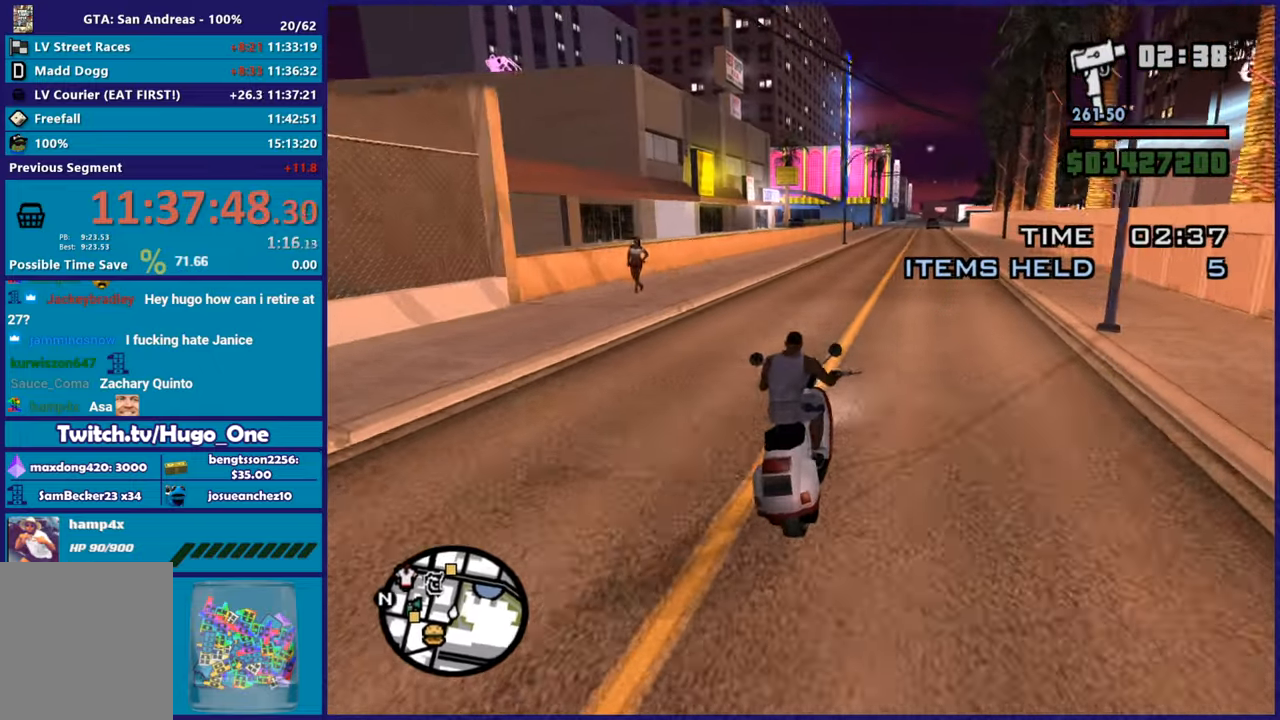
{"buttons": ["R2"], "left_stick": "up-left", "right_stick": "down-left", "button_events": []}
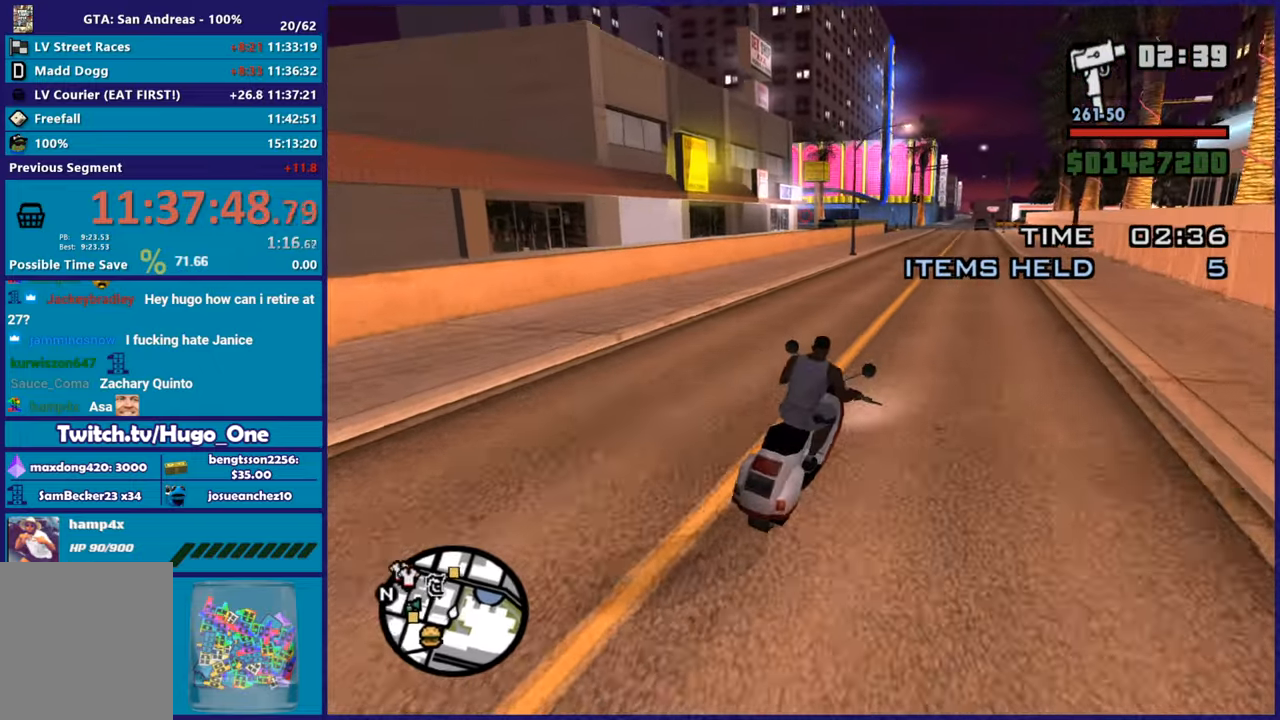
{"buttons": ["R2"], "left_stick": "left", "right_stick": "down-left", "button_events": []}
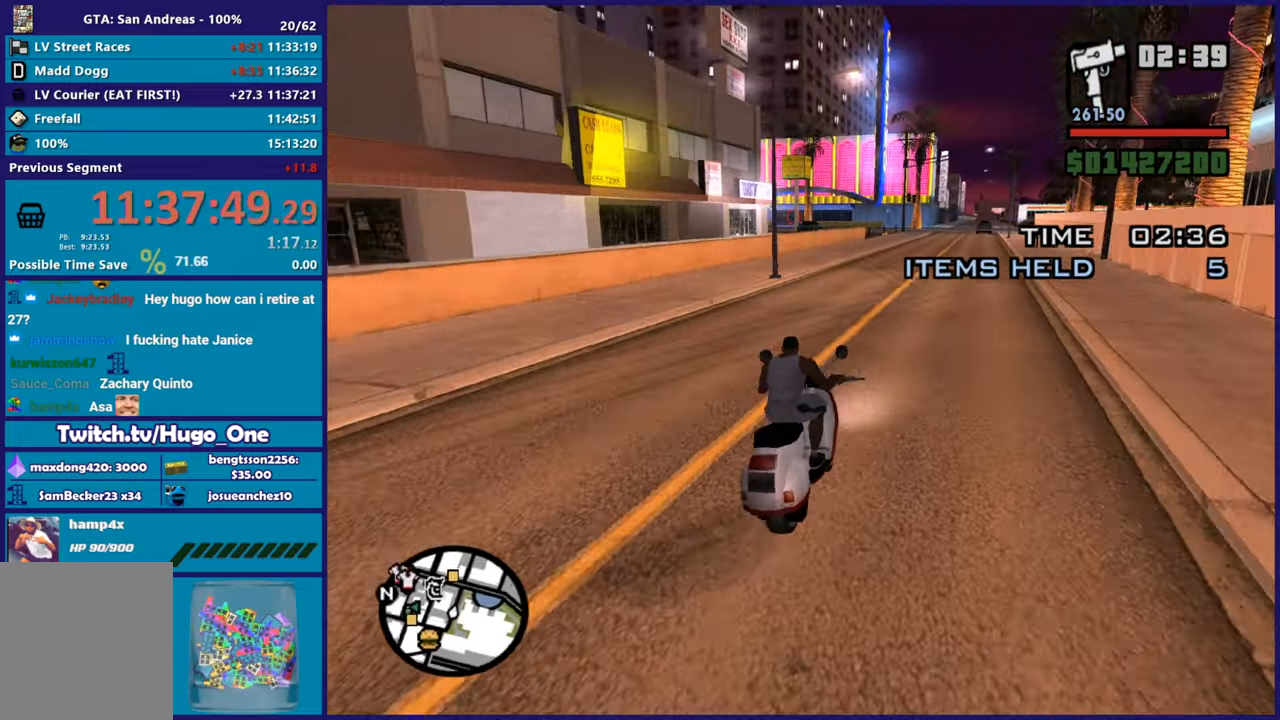
{"buttons": ["R2"], "left_stick": "down-right", "right_stick": "down-left", "button_events": [[84, "R2", "up"], [267, "R2", "down"]]}
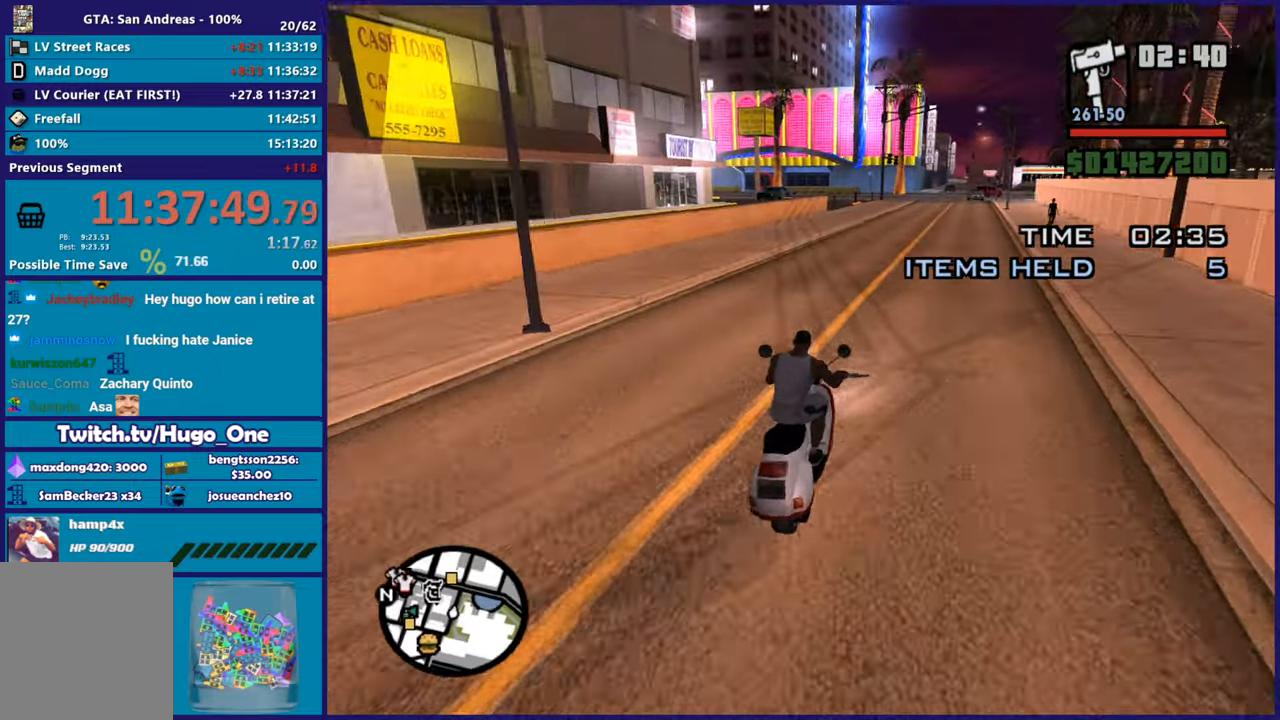
{"buttons": [], "left_stick": "up-left", "right_stick": "down-left", "button_events": [[150, "R2", "up"]]}
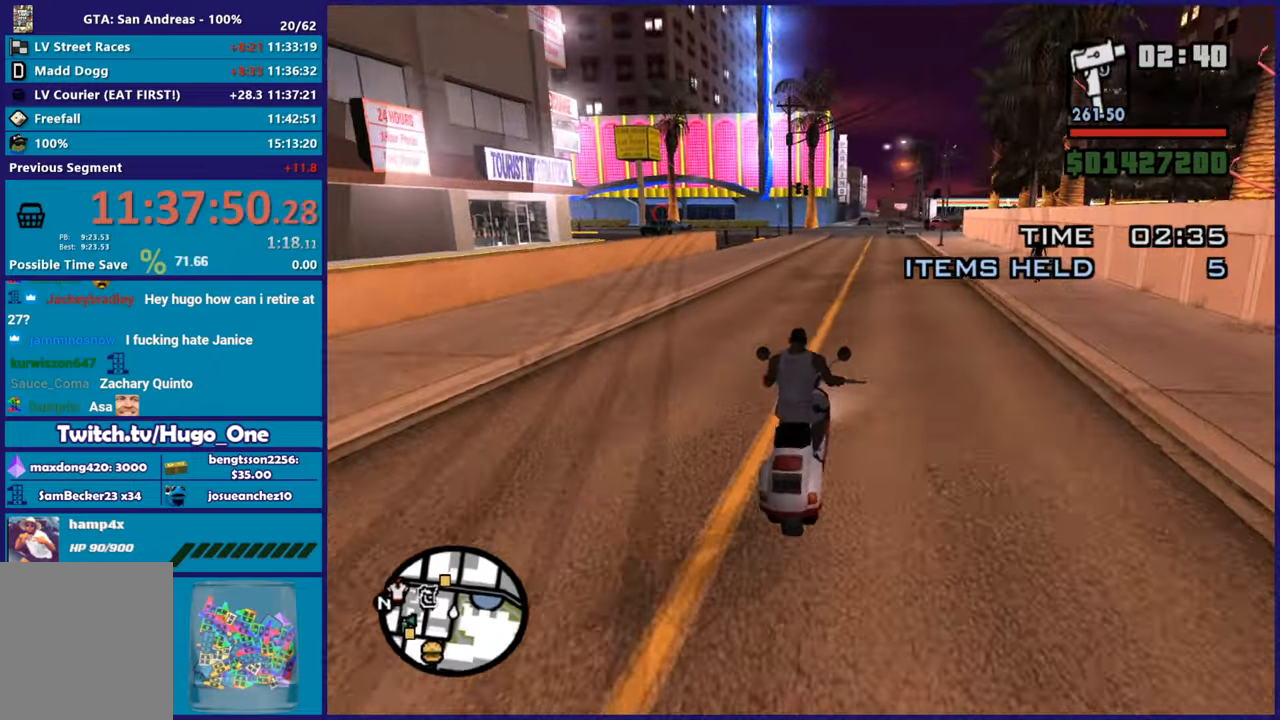
{"buttons": ["R2"], "left_stick": "right", "right_stick": "down-left", "button_events": [[267, "R2", "down"]]}
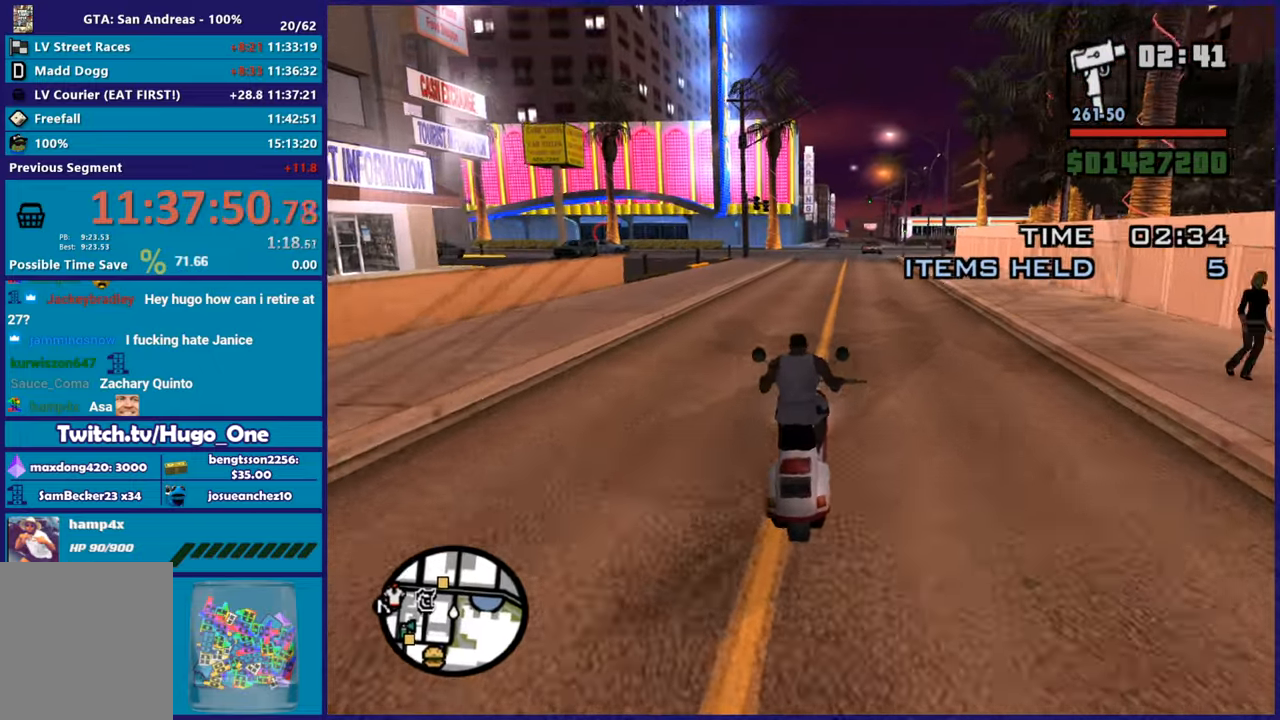
{"buttons": ["R2"], "left_stick": "up-left", "right_stick": "down-left", "button_events": []}